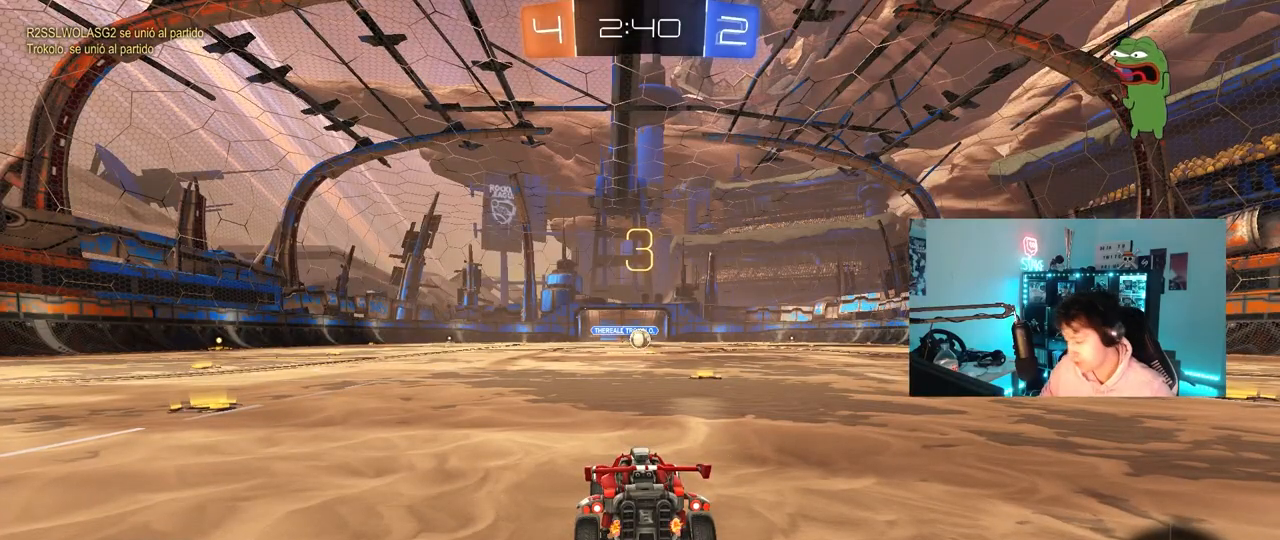
Gameplay with keyboard and mouse; each line is a JSON object with the keys and mouse buttons held at the frame after it. "events" lists presses ("down") and releases ("up") of "1", "2", "3", "4", "5", "a", "alt", "c", "caps_lock", "ctrl", "d", "e", "f", "g", "q", "r", "s", "shift", "space", "t", "tab", "v", "w", "x", "z", "mouse_left", "mouse_wheel" and "mouse_right" between this image and that frame as [ms after this image, input, new state], when the widget could be followed in between. "mouse_left", "mouse_wheel", "mouse_right" = the "left", "wheel", "right" buttons of the "mouse" list. No other keys are recorded. "wheel" means that the mouse wheel is clicked or scrolled. "mouse_move" is the direction in which the mouse moves at that frame (one of eight, or "still"), when it could be read.
{"keys": [], "mouse": [], "mouse_move": "still", "events": []}
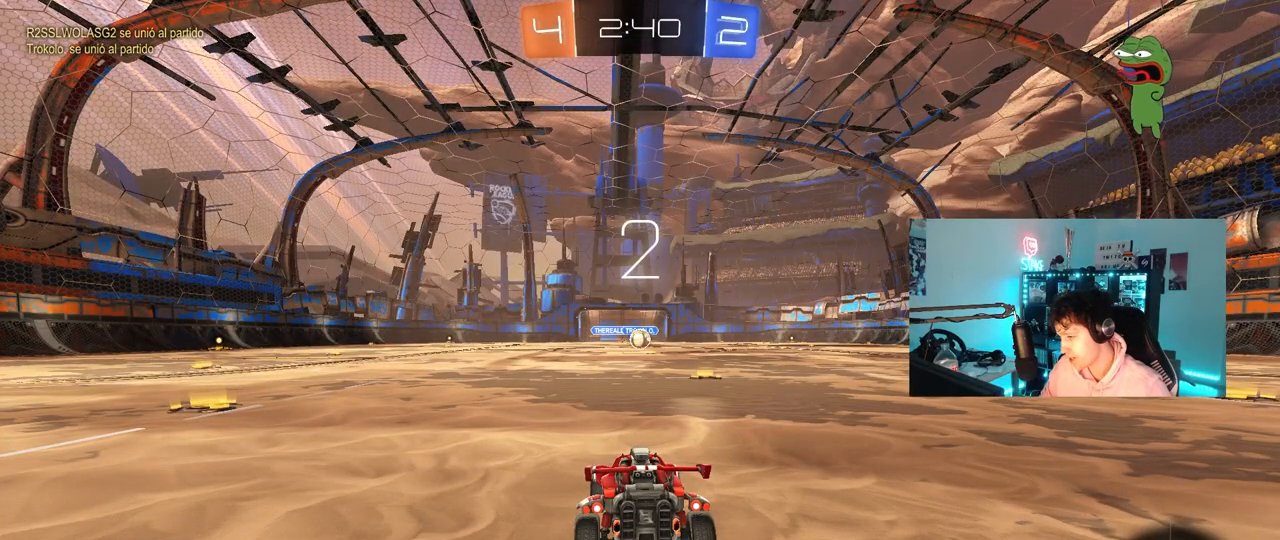
{"keys": [], "mouse": ["left"], "mouse_move": "up-left", "events": [[483, "mouse_left", "down"]]}
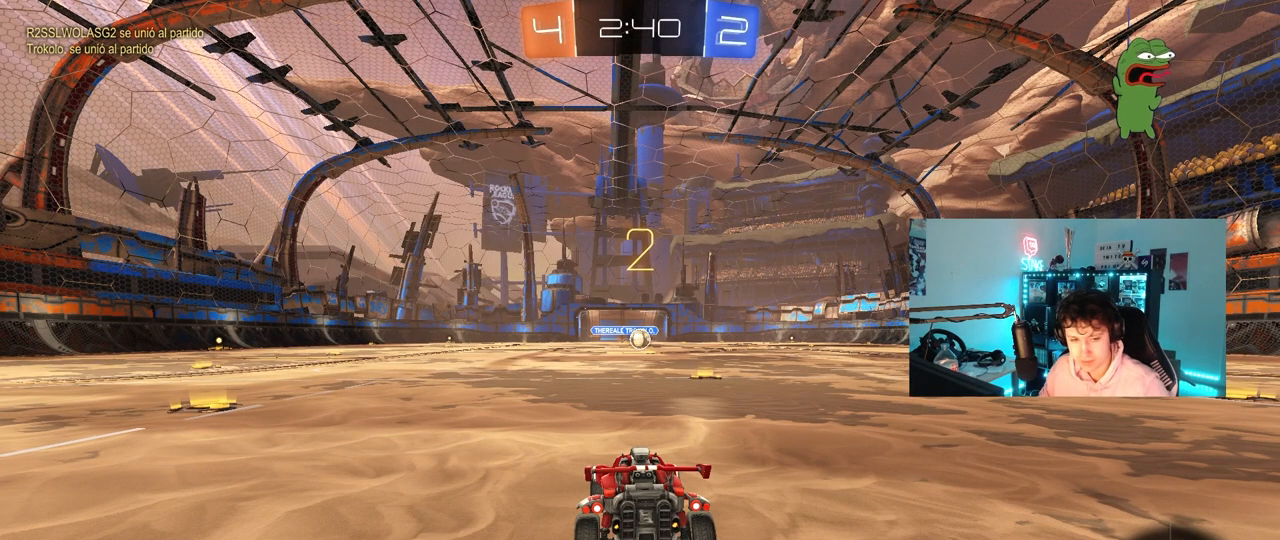
{"keys": [], "mouse": ["left"], "mouse_move": "down-right", "events": []}
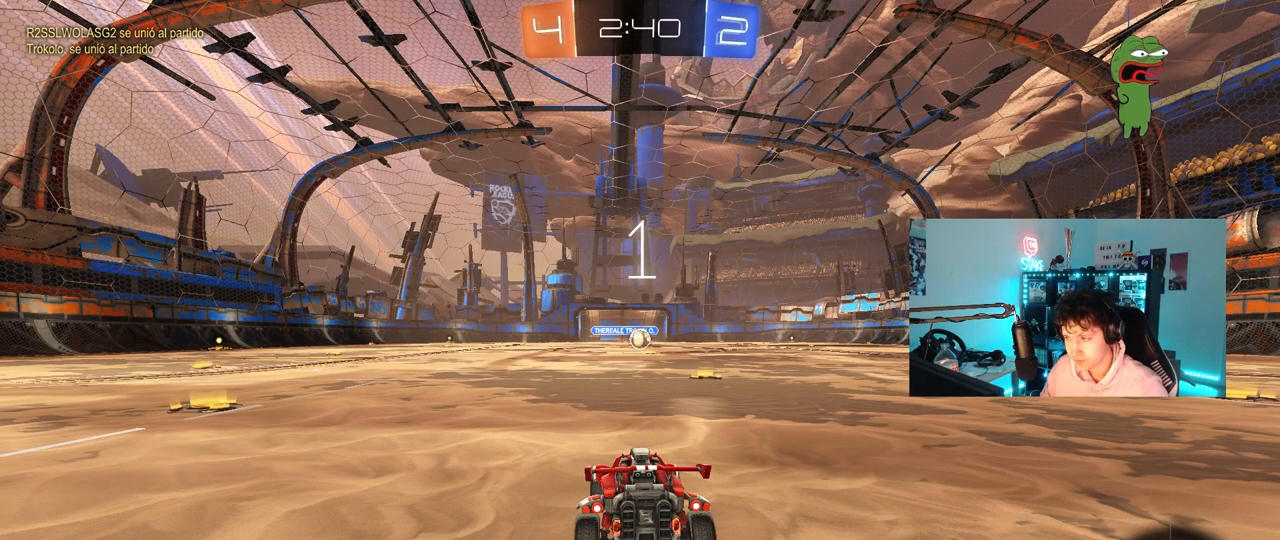
{"keys": ["w"], "mouse": ["left"], "mouse_move": "down-right", "events": [[50, "mouse_left", "up"], [200, "mouse_left", "down"], [333, "w", "down"]]}
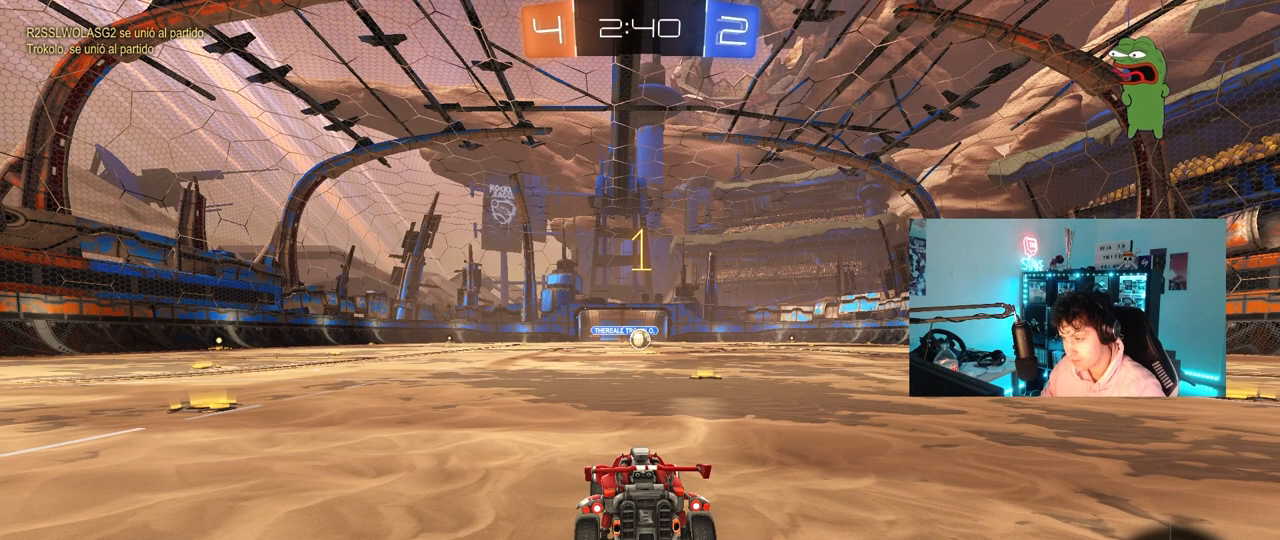
{"keys": ["w"], "mouse": ["left"], "mouse_move": "left", "events": []}
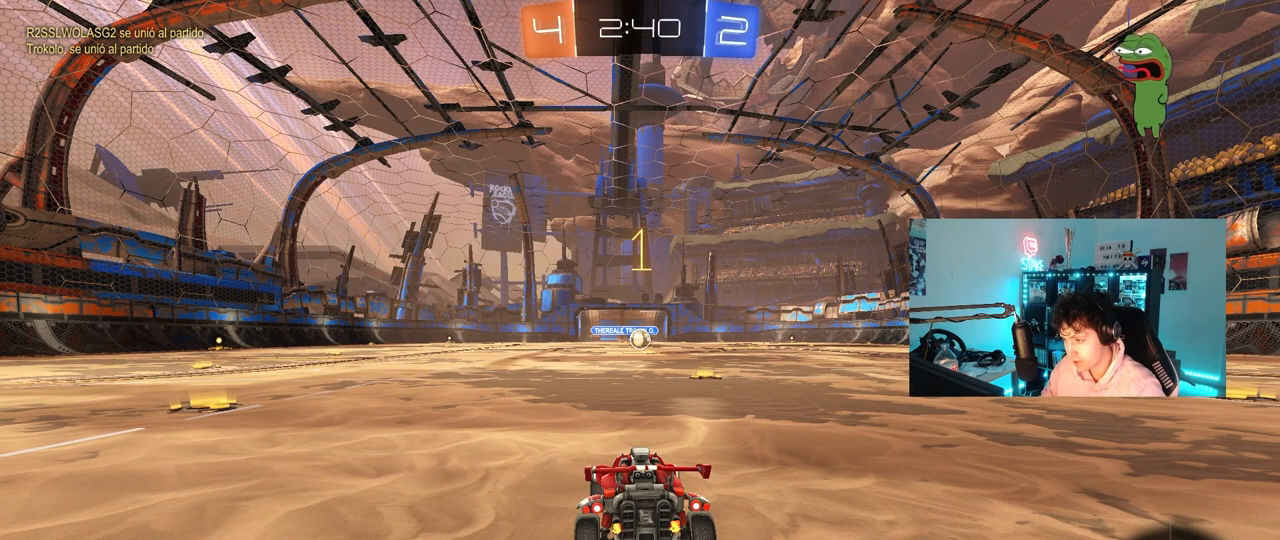
{"keys": ["w"], "mouse": ["left", "right"], "mouse_move": "still", "events": [[83, "d", "down"], [217, "d", "up"], [500, "mouse_right", "down"]]}
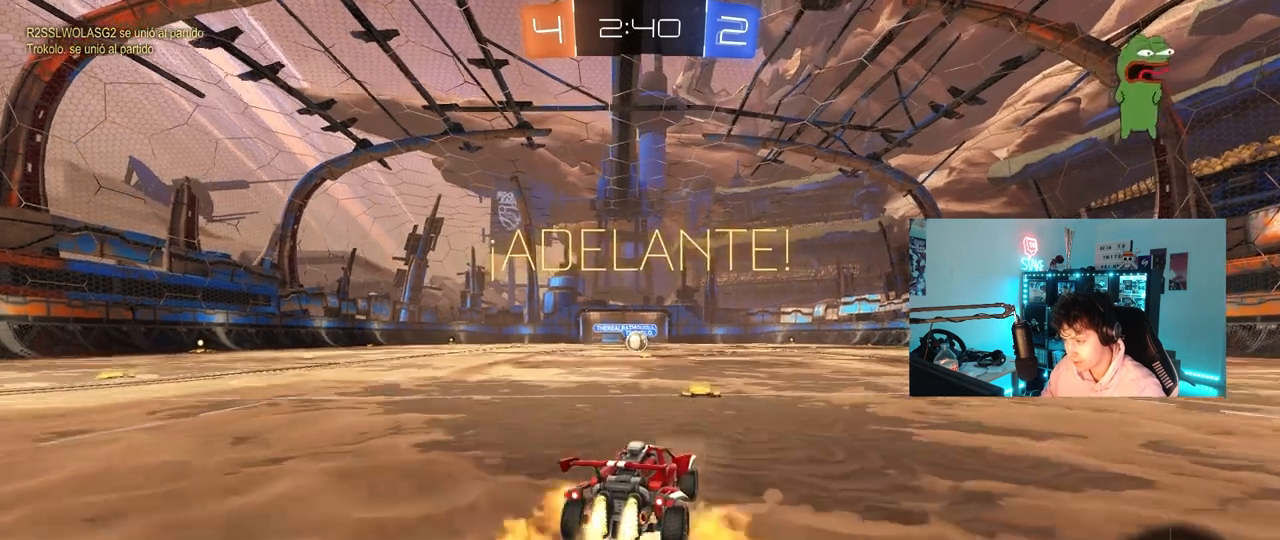
{"keys": ["a", "s", "shift"], "mouse": ["left"], "mouse_move": "up", "events": [[50, "a", "down"], [100, "mouse_right", "up"], [100, "shift", "down"], [150, "mouse_right", "down"], [200, "s", "down"], [200, "w", "up"], [283, "mouse_right", "up"]]}
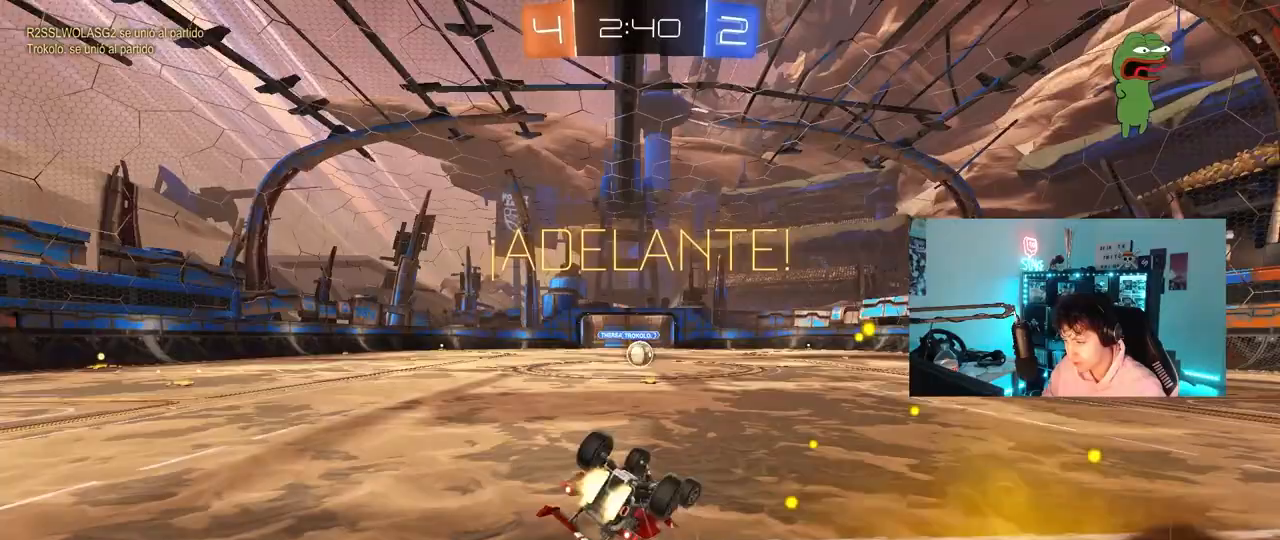
{"keys": [], "mouse": [], "mouse_move": "still", "events": [[67, "s", "up"], [200, "s", "down"], [400, "s", "up"], [433, "mouse_left", "up"], [433, "shift", "up"], [483, "a", "up"]]}
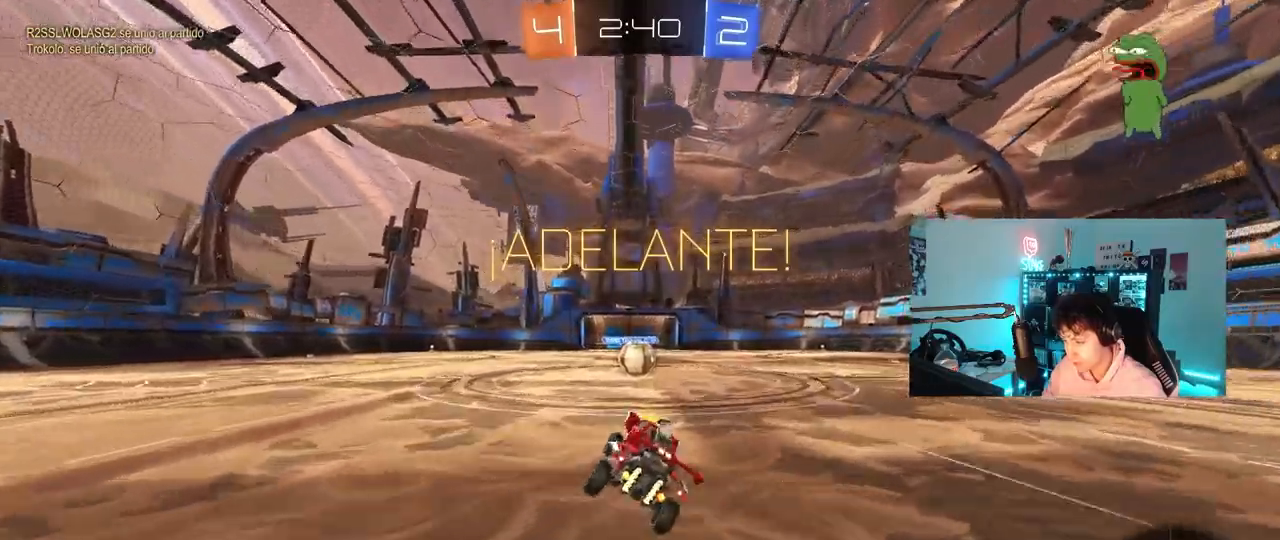
{"keys": ["a", "shift"], "mouse": ["left"], "mouse_move": "still", "events": [[317, "d", "down"], [317, "mouse_left", "down"], [367, "mouse_right", "down"], [450, "a", "down"], [450, "d", "up"], [450, "mouse_right", "up"], [450, "shift", "down"]]}
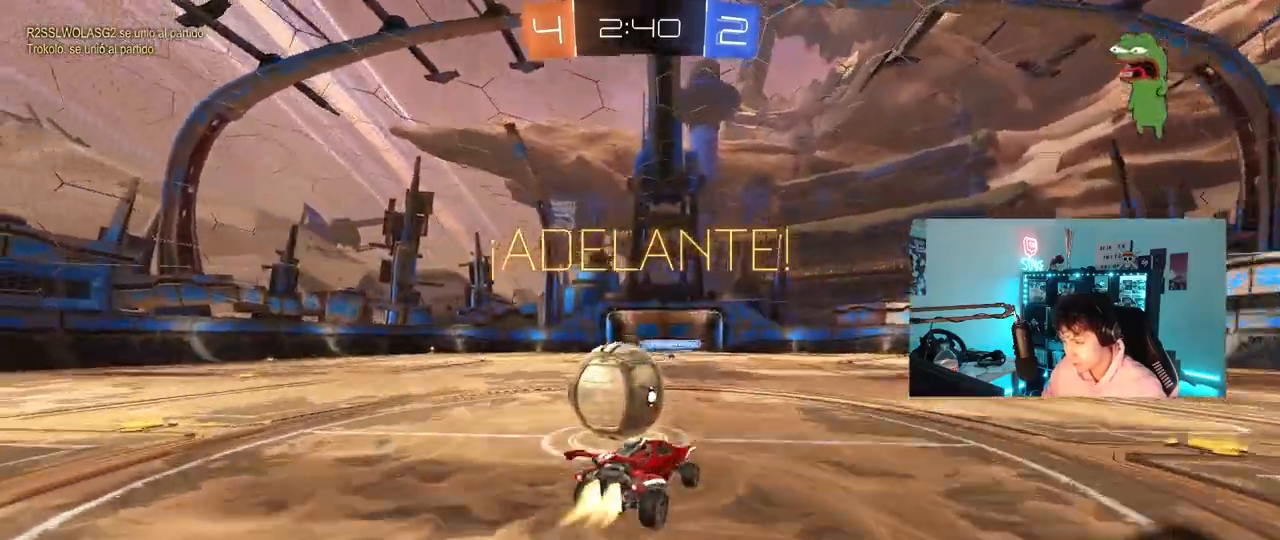
{"keys": ["a", "shift"], "mouse": [], "mouse_move": "still", "events": [[50, "mouse_right", "down"], [283, "mouse_left", "up"], [283, "mouse_right", "up"]]}
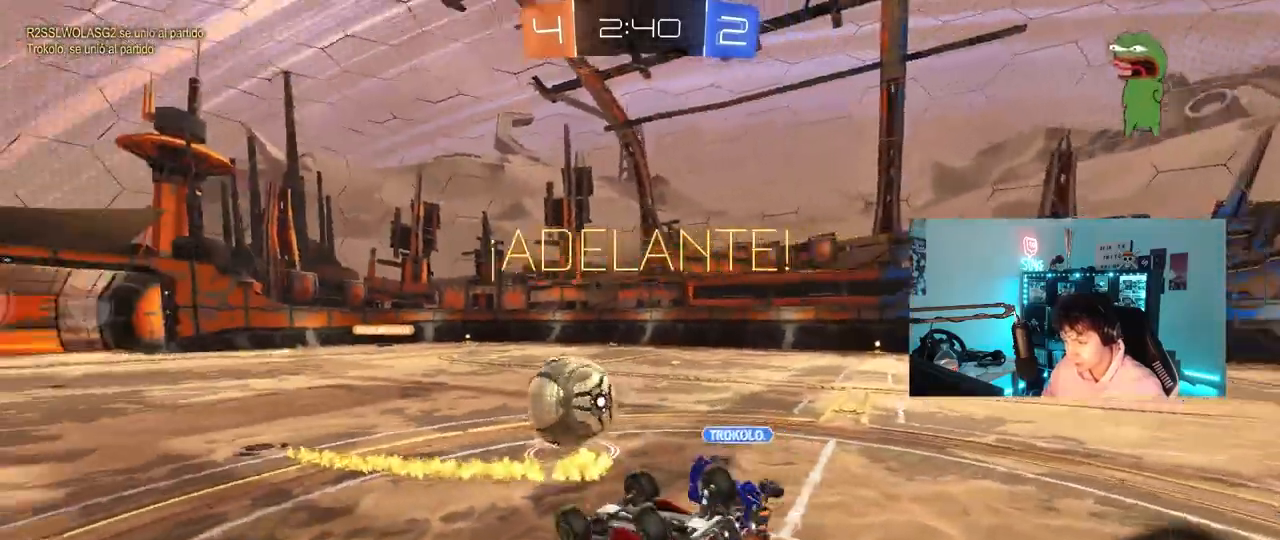
{"keys": [], "mouse": [], "mouse_move": "still", "events": [[350, "d", "down"], [350, "shift", "up"], [400, "a", "up"], [483, "d", "up"]]}
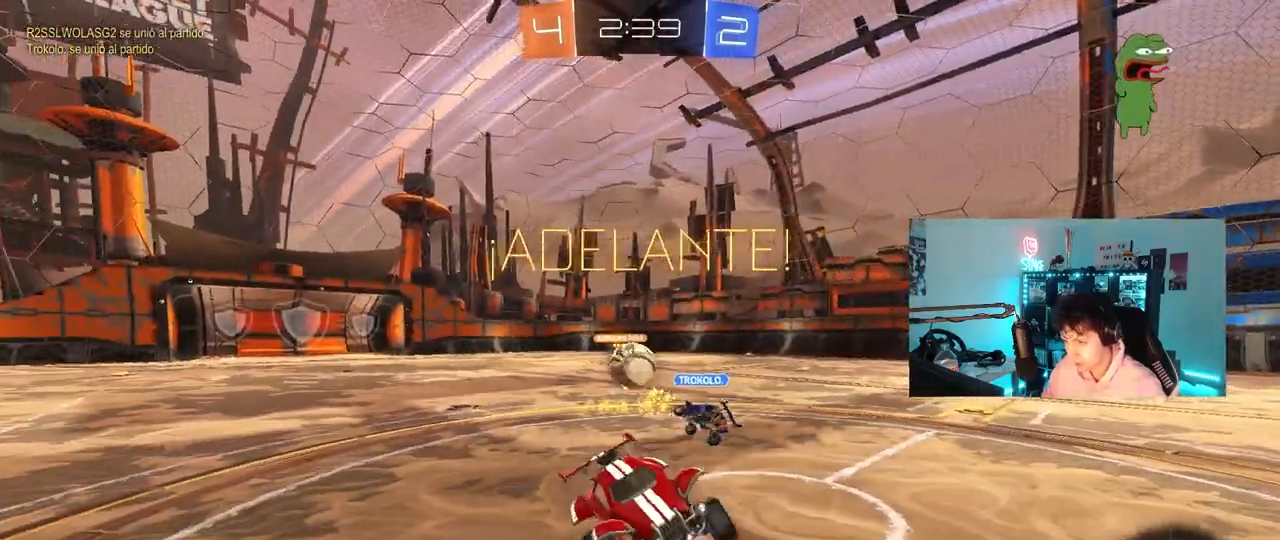
{"keys": ["d", "w"], "mouse": [], "mouse_move": "still", "events": [[133, "d", "down"], [167, "w", "down"]]}
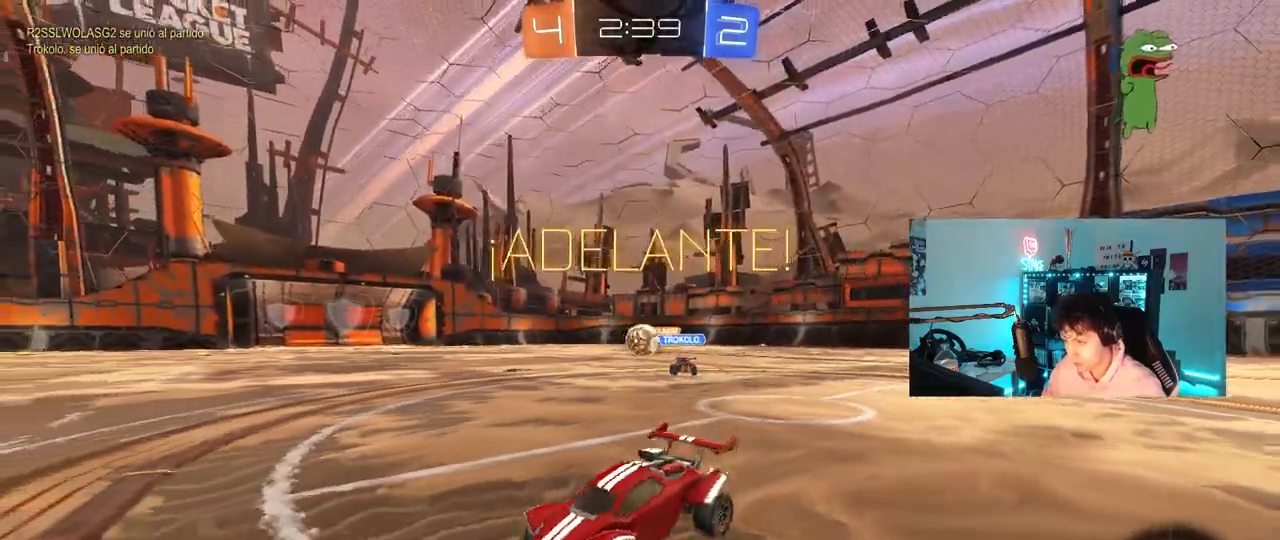
{"keys": ["w"], "mouse": ["left"], "mouse_move": "still", "events": [[283, "a", "down"], [283, "d", "up"], [333, "mouse_left", "down"], [417, "a", "up"]]}
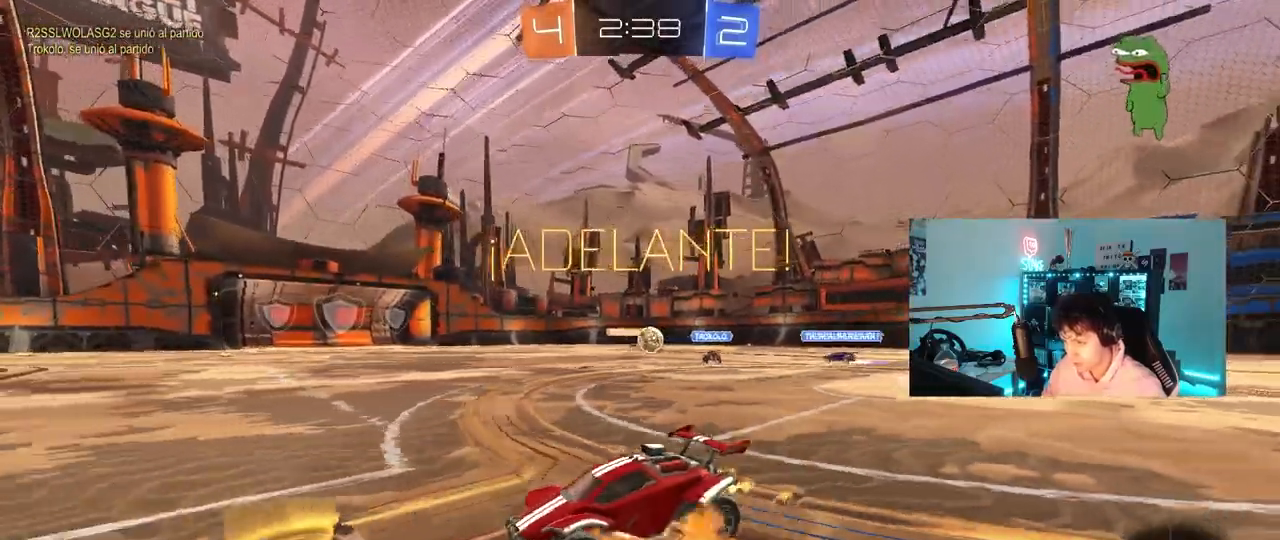
{"keys": ["a", "shift"], "mouse": [], "mouse_move": "still", "events": [[17, "d", "down"], [17, "mouse_right", "down"], [67, "d", "up"], [117, "a", "down"], [117, "mouse_right", "up"], [117, "shift", "down"], [167, "mouse_right", "down"], [250, "s", "down"], [250, "w", "up"], [300, "mouse_left", "up"], [400, "mouse_right", "up"], [450, "s", "up"]]}
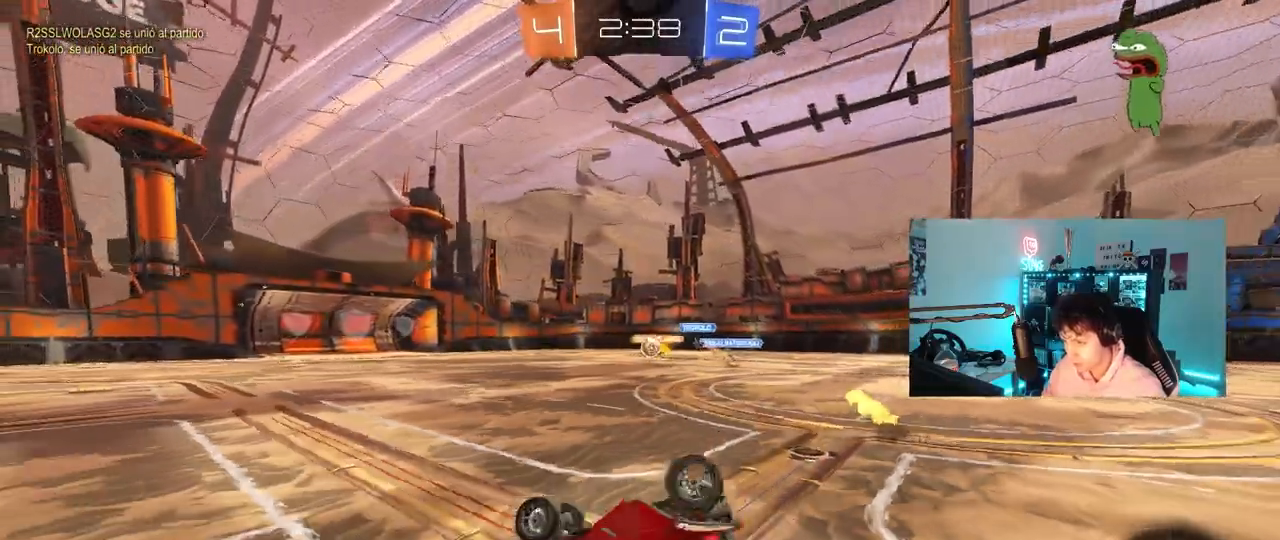
{"keys": [], "mouse": [], "mouse_move": "still", "events": [[133, "s", "down"], [317, "shift", "up"], [367, "s", "up"], [467, "a", "up"]]}
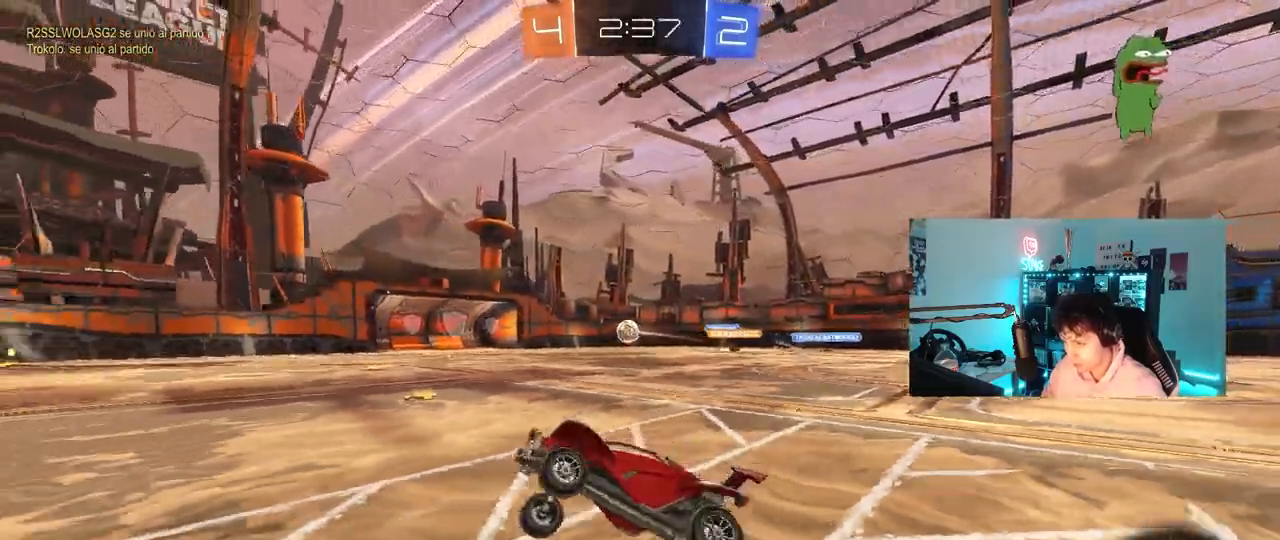
{"keys": ["d", "shift", "w"], "mouse": [], "mouse_move": "still", "events": [[50, "a", "down"], [50, "w", "down"], [183, "a", "up"], [283, "d", "down"], [383, "shift", "down"]]}
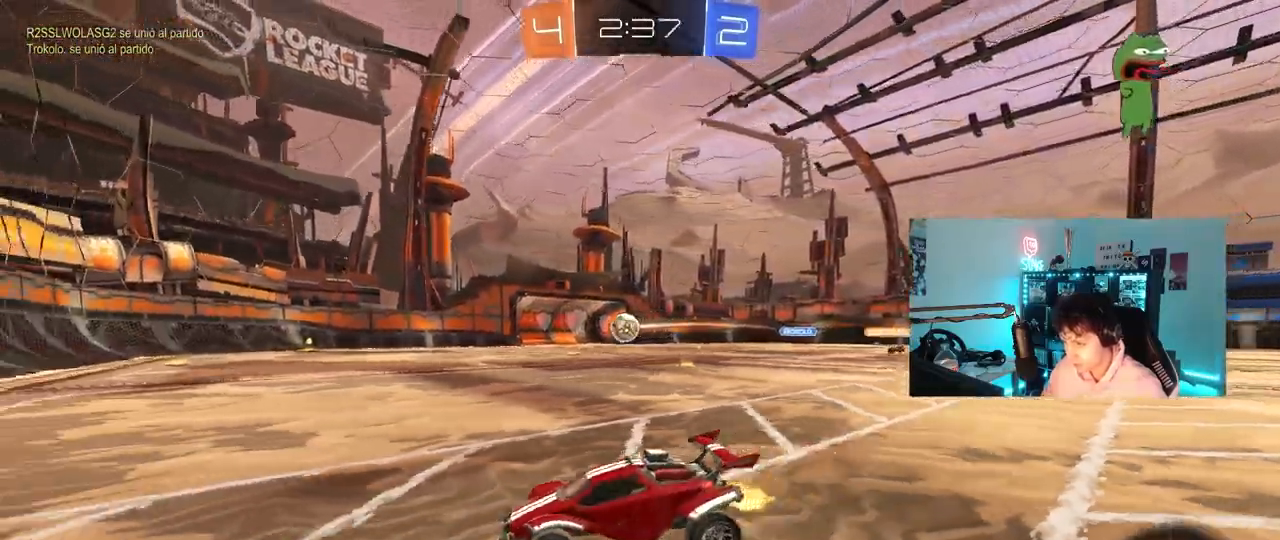
{"keys": ["d", "w"], "mouse": [], "mouse_move": "still", "events": [[17, "shift", "up"], [67, "d", "up"], [167, "a", "down"], [350, "a", "up"], [350, "d", "down"], [350, "w", "up"], [400, "w", "down"]]}
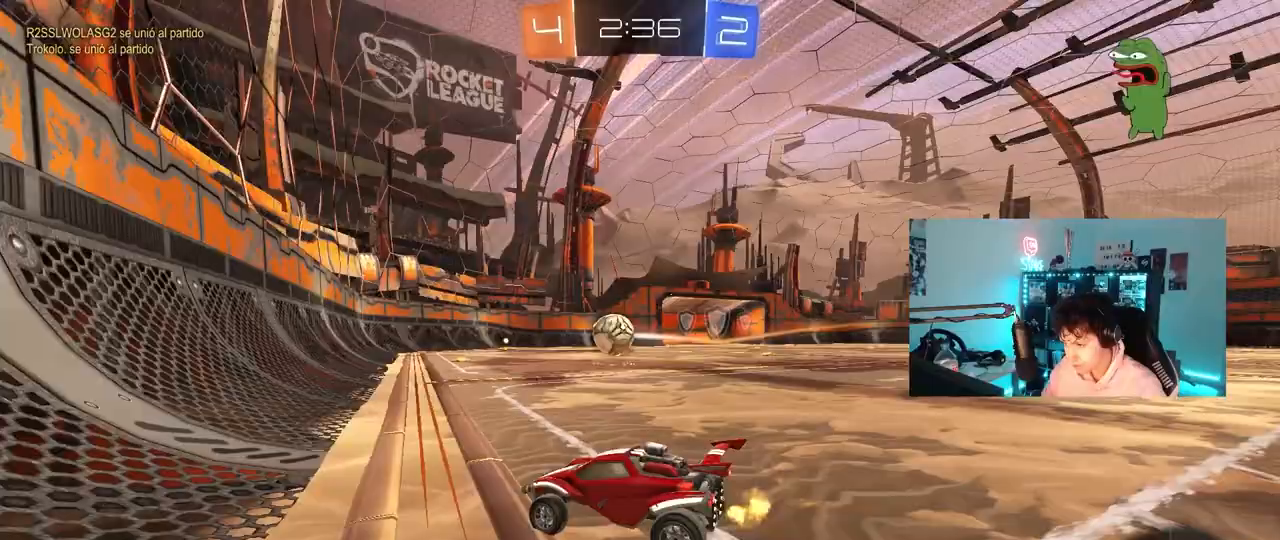
{"keys": ["w"], "mouse": ["left"], "mouse_move": "still", "events": [[183, "mouse_left", "down"], [417, "d", "up"], [417, "mouse_right", "down"], [500, "mouse_right", "up"]]}
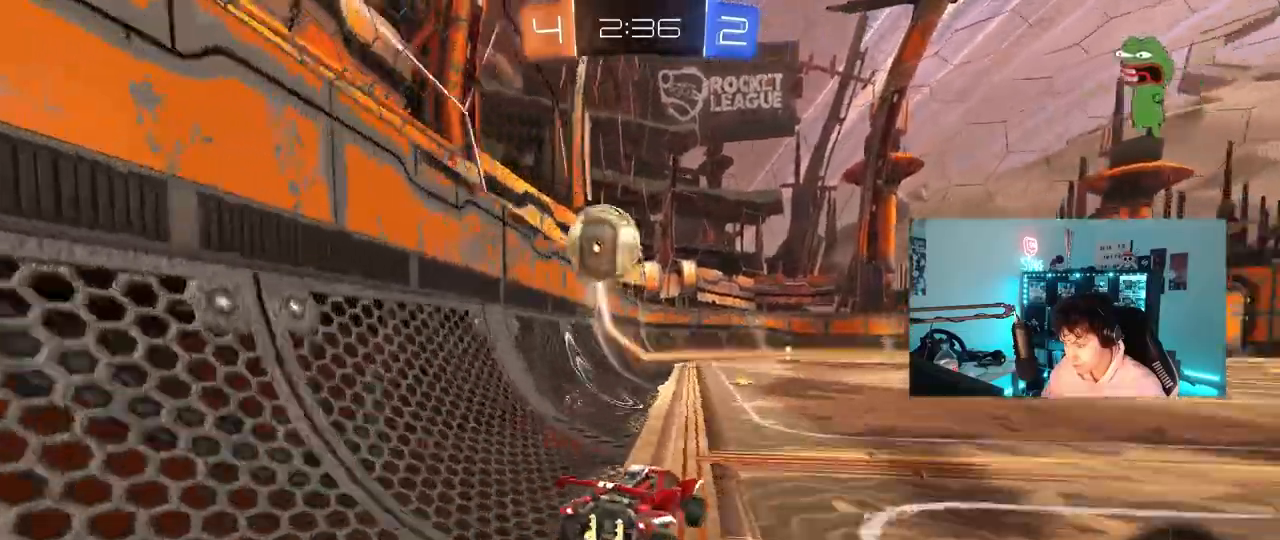
{"keys": ["w"], "mouse": [], "mouse_move": "still", "events": [[50, "mouse_right", "down"], [100, "mouse_left", "up"], [283, "mouse_right", "up"]]}
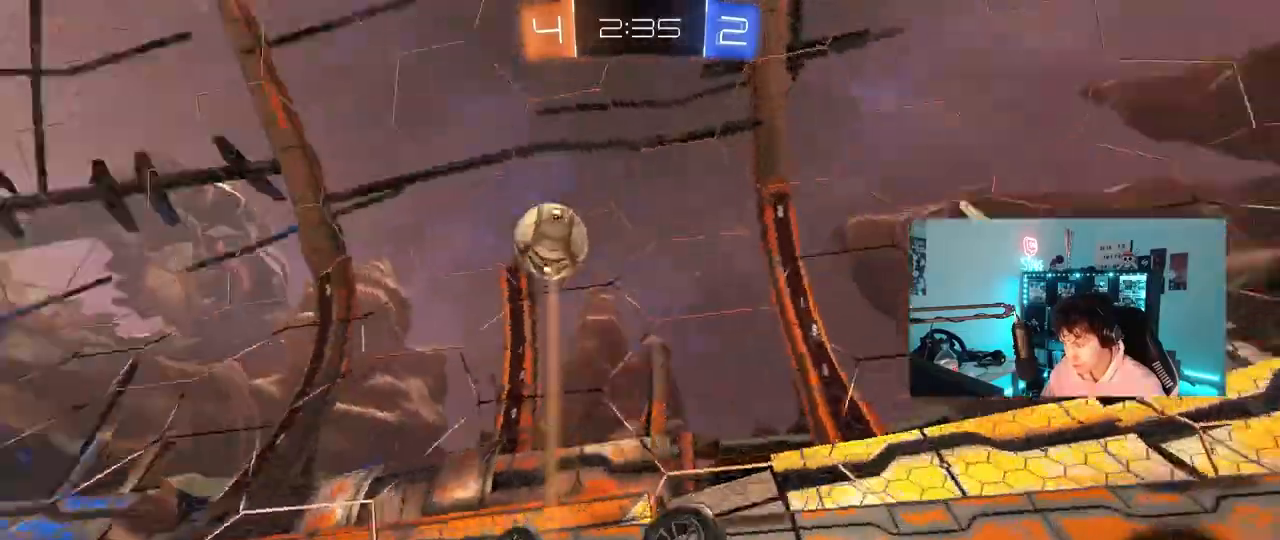
{"keys": ["w"], "mouse": [], "mouse_move": "still", "events": [[17, "w", "up"], [67, "shift", "down"], [150, "d", "down"], [250, "d", "up"], [250, "shift", "up"], [483, "w", "down"]]}
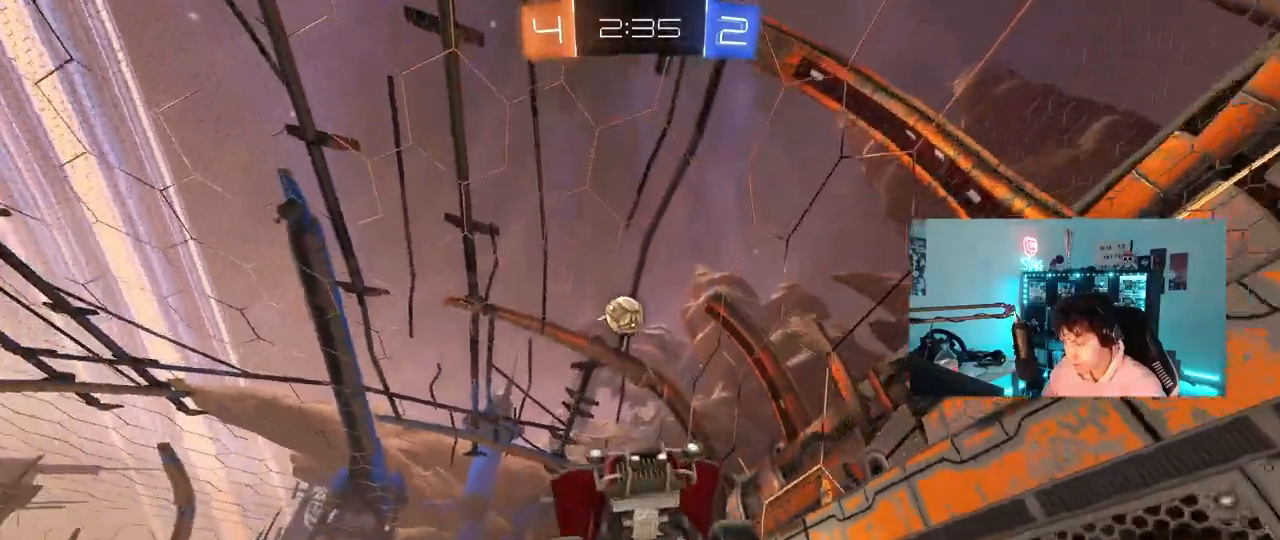
{"keys": ["d", "w"], "mouse": [], "mouse_move": "still", "events": [[83, "d", "down"], [133, "d", "up"], [217, "d", "down"], [267, "shift", "down"], [500, "shift", "up"]]}
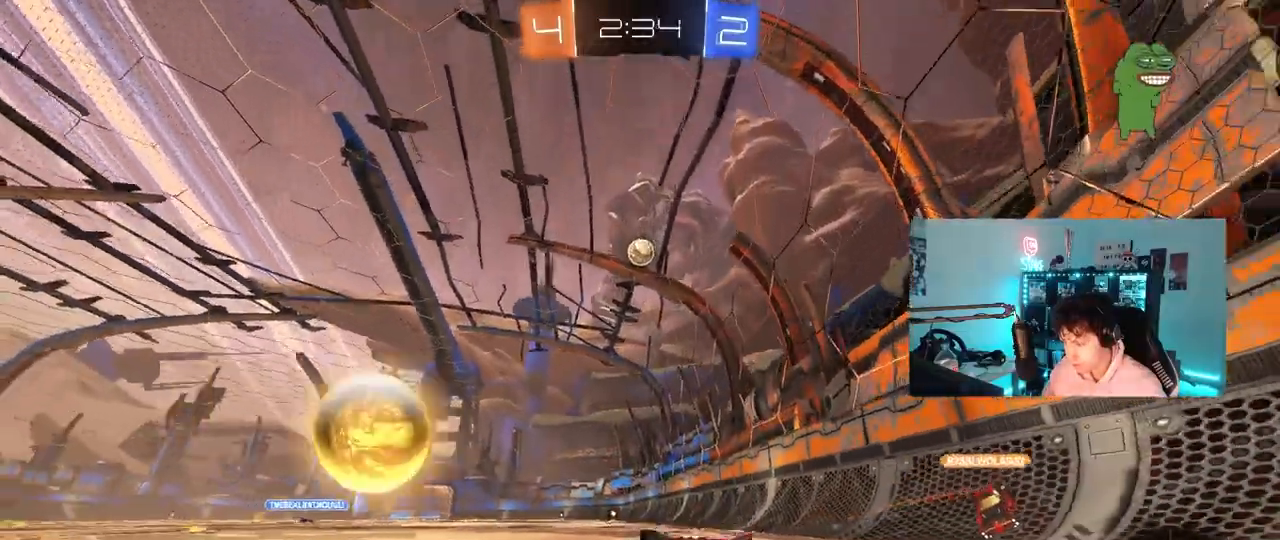
{"keys": ["a", "w"], "mouse": [], "mouse_move": "still", "events": [[333, "a", "down"], [333, "d", "up"]]}
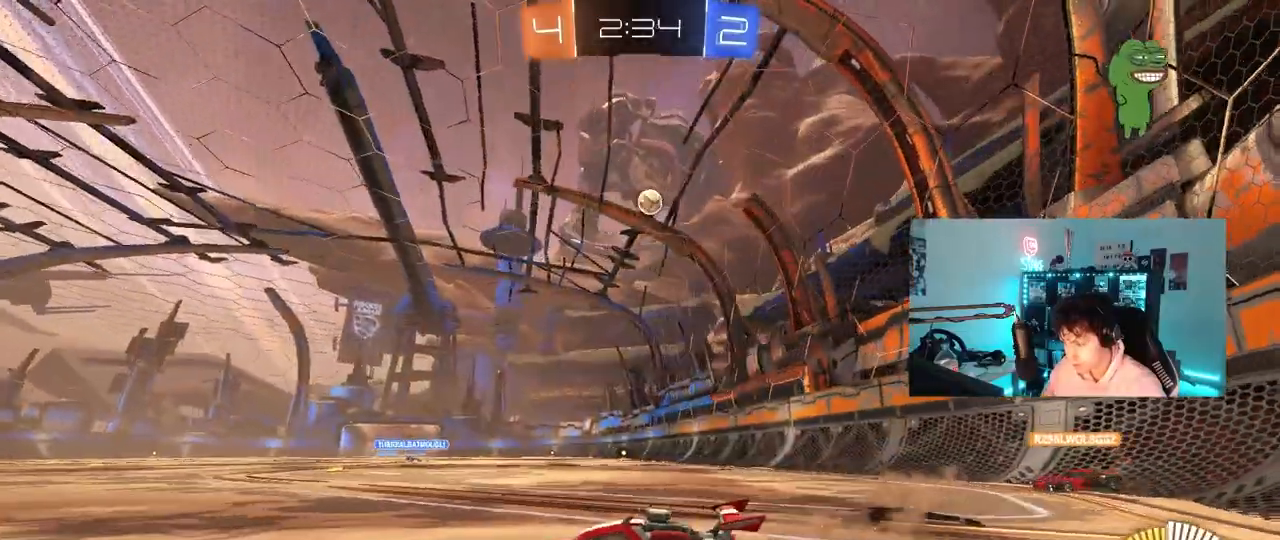
{"keys": ["a", "w"], "mouse": [], "mouse_move": "still", "events": []}
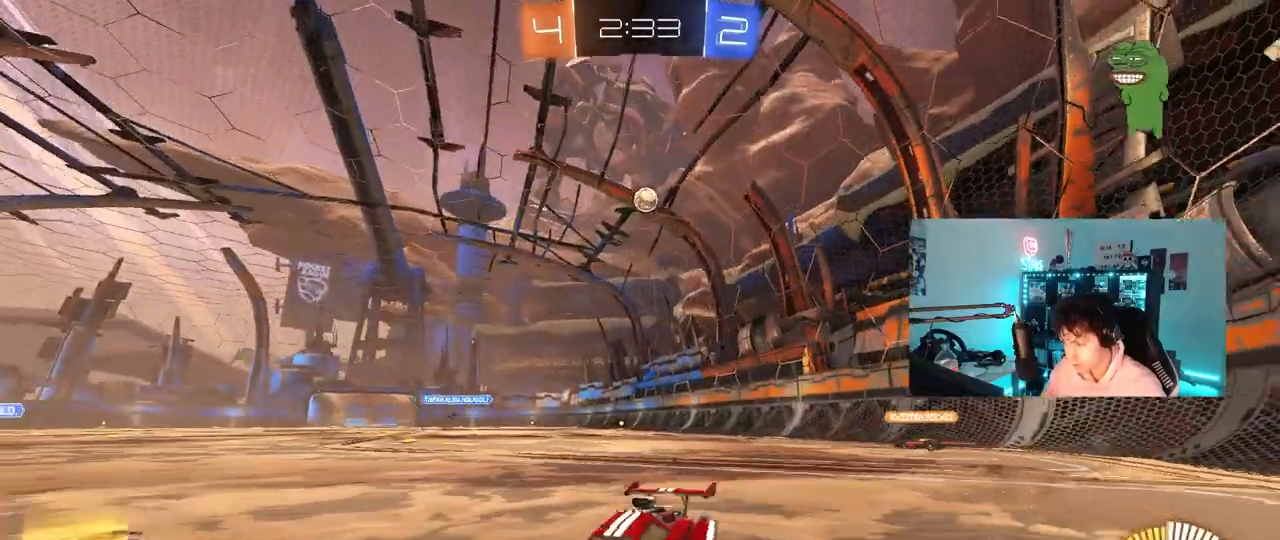
{"keys": [], "mouse": [], "mouse_move": "still", "events": [[33, "w", "up"], [217, "s", "down"], [317, "s", "up"], [367, "a", "up"]]}
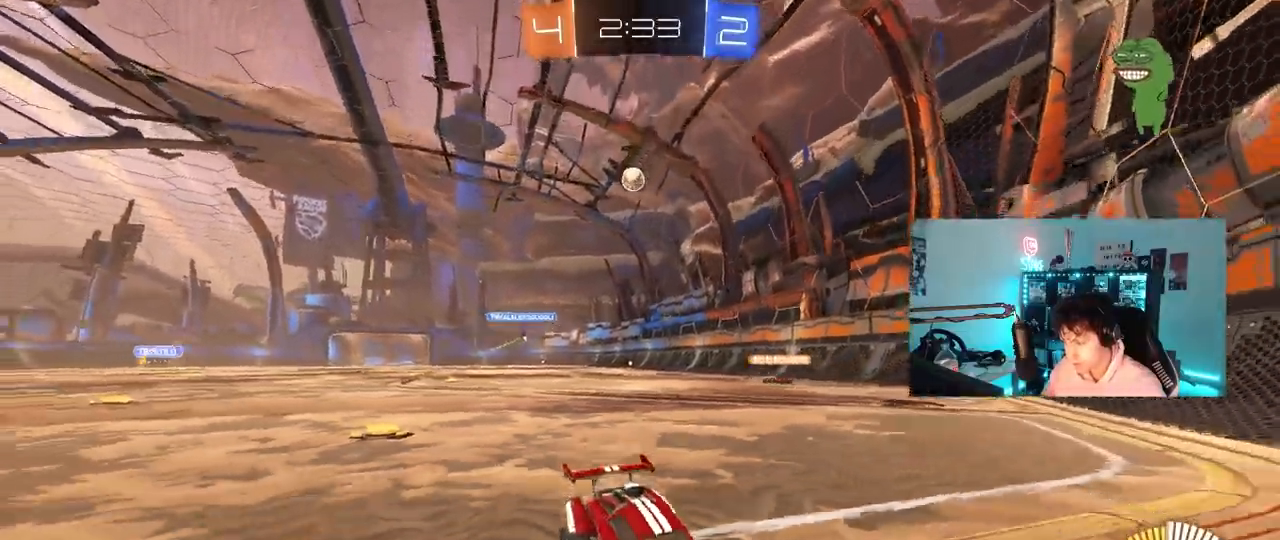
{"keys": ["w"], "mouse": [], "mouse_move": "still", "events": [[467, "w", "down"]]}
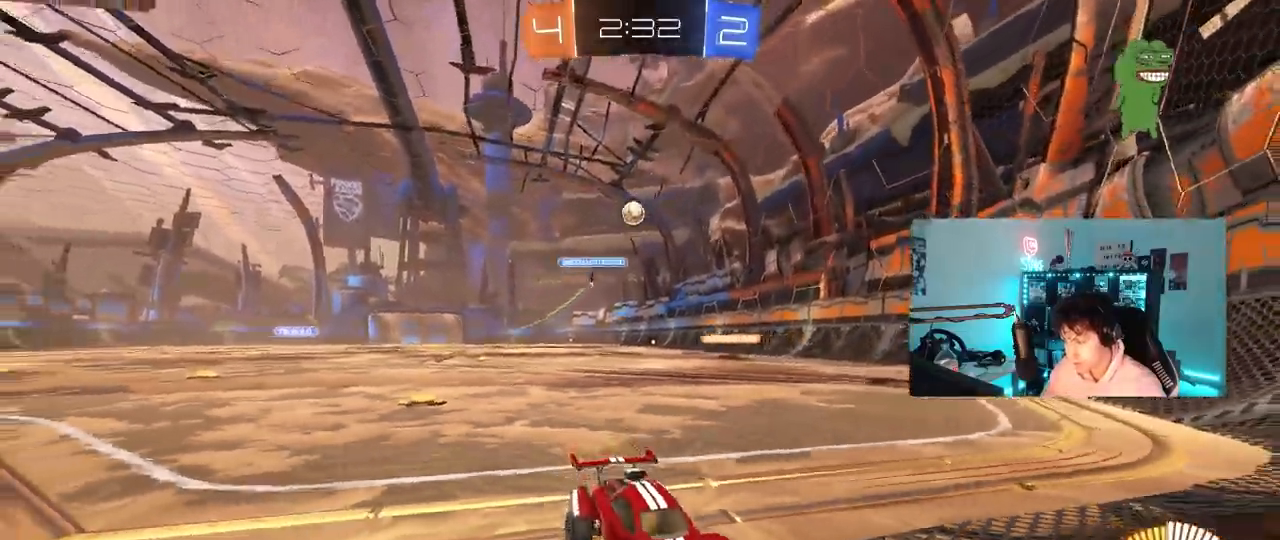
{"keys": ["d", "w"], "mouse": [], "mouse_move": "still", "events": [[150, "a", "down"], [433, "a", "up"], [433, "d", "down"]]}
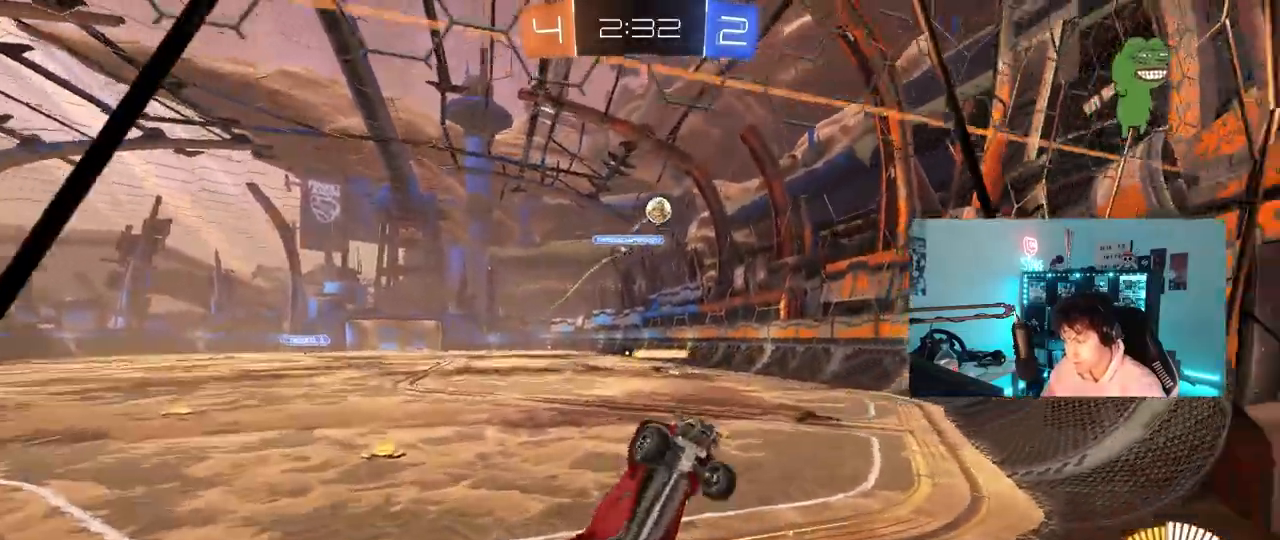
{"keys": ["w"], "mouse": [], "mouse_move": "still", "events": [[83, "shift", "down"], [317, "shift", "up"], [500, "d", "up"]]}
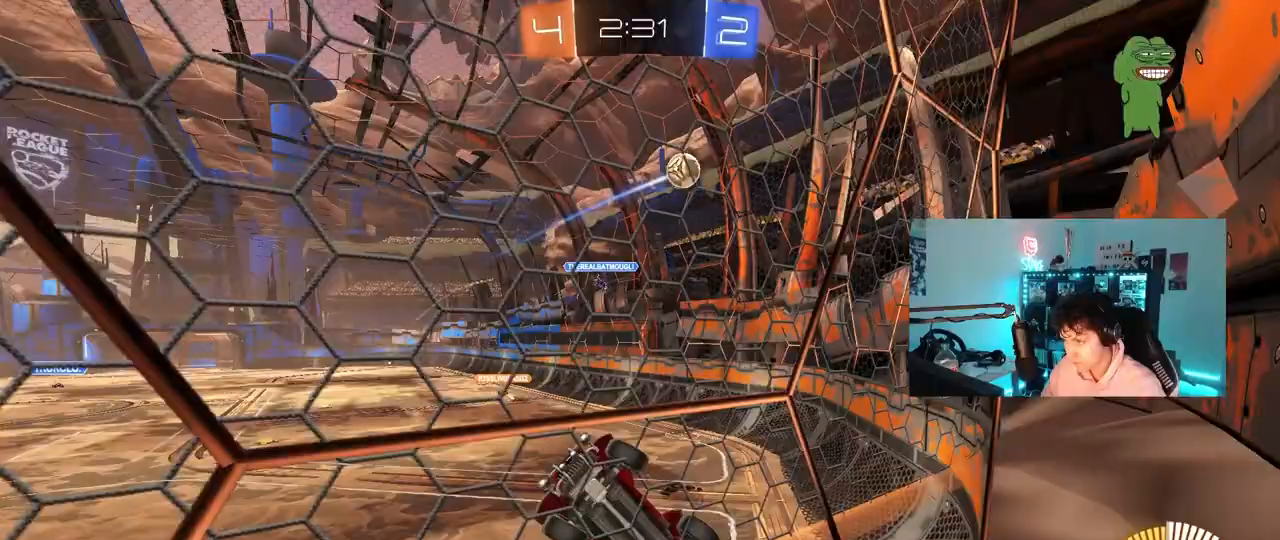
{"keys": ["d", "w"], "mouse": [], "mouse_move": "still", "events": [[183, "a", "down"], [283, "a", "up"], [283, "w", "up"], [433, "w", "down"], [467, "d", "down"]]}
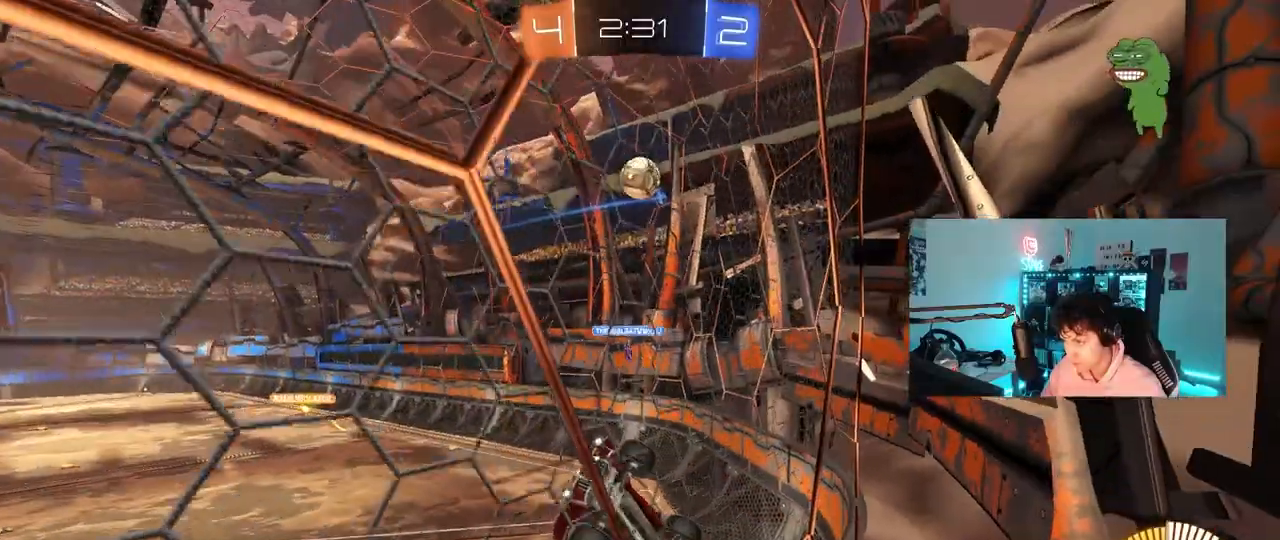
{"keys": ["s"], "mouse": ["right"], "mouse_move": "down-left", "events": [[17, "d", "up"], [117, "w", "up"], [150, "w", "down"], [200, "w", "up"], [350, "s", "down"], [400, "mouse_right", "down"]]}
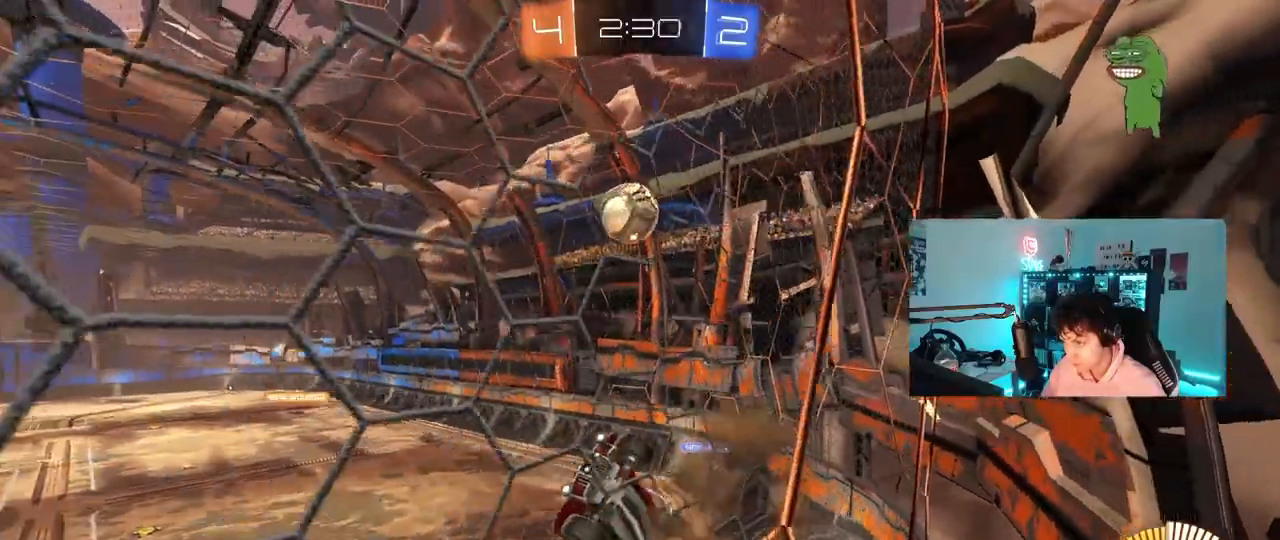
{"keys": ["a", "shift"], "mouse": ["left"], "mouse_move": "still", "events": [[133, "d", "down"], [167, "mouse_right", "up"], [217, "a", "down"], [217, "d", "up"], [217, "mouse_left", "down"], [217, "shift", "down"], [317, "s", "up"], [417, "s", "down"], [500, "s", "up"]]}
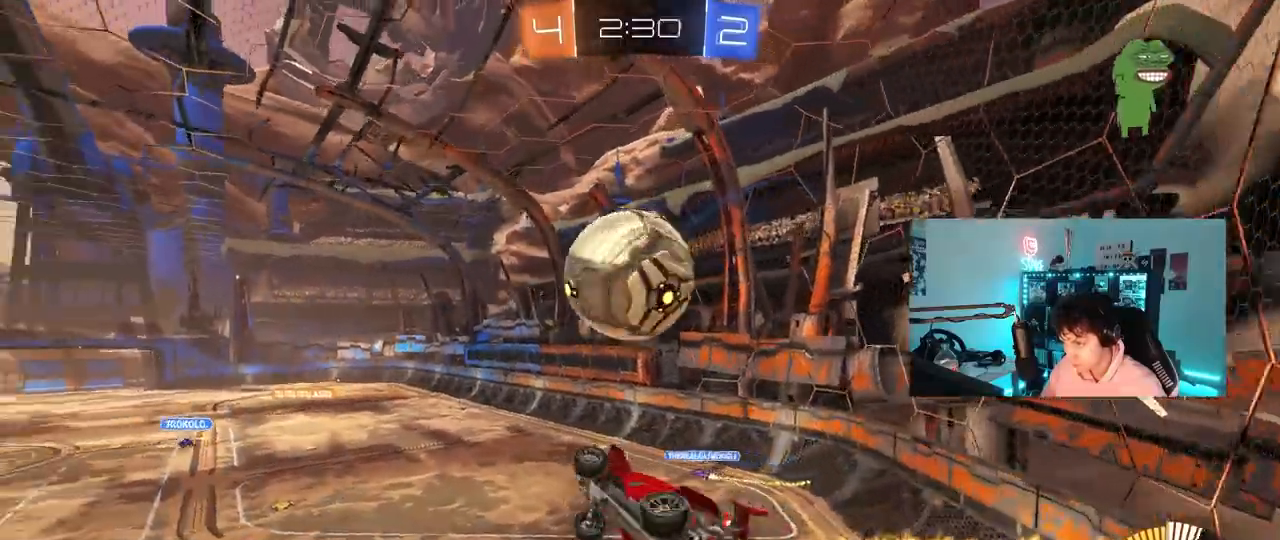
{"keys": ["a", "w"], "mouse": ["left"], "mouse_move": "still"}